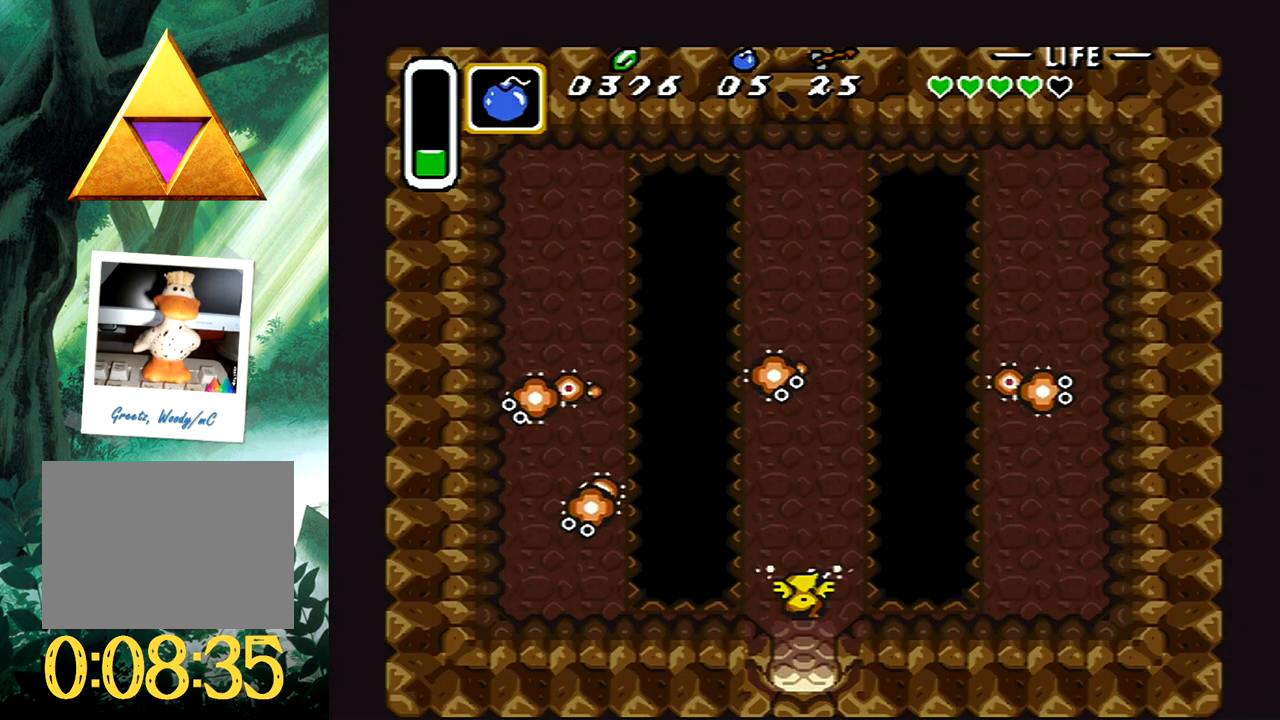
Gameplay with a controller (Xbox layout); each line is a JSON object with the inputs held at the frame after it. "events" lists button and stick changes between this image and that frame as [ms after this image, input, new state], when the widget could be followed in between. Not read: L2 R2 left_stick right_stick.
{"buttons": [], "events": [[217, "DPAD_DOWN", "down"], [350, "DPAD_DOWN", "up"]]}
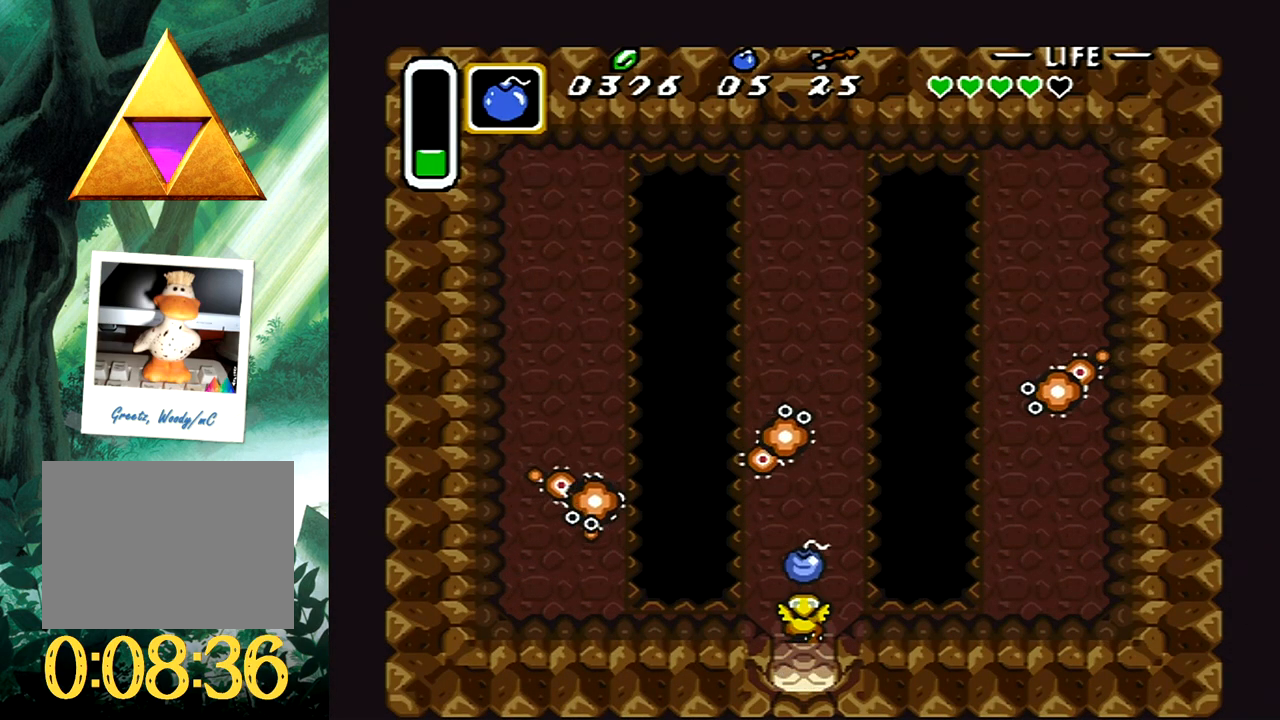
{"buttons": ["B"], "events": [[350, "DPAD_UP", "down"], [417, "B", "down"], [417, "DPAD_UP", "up"]]}
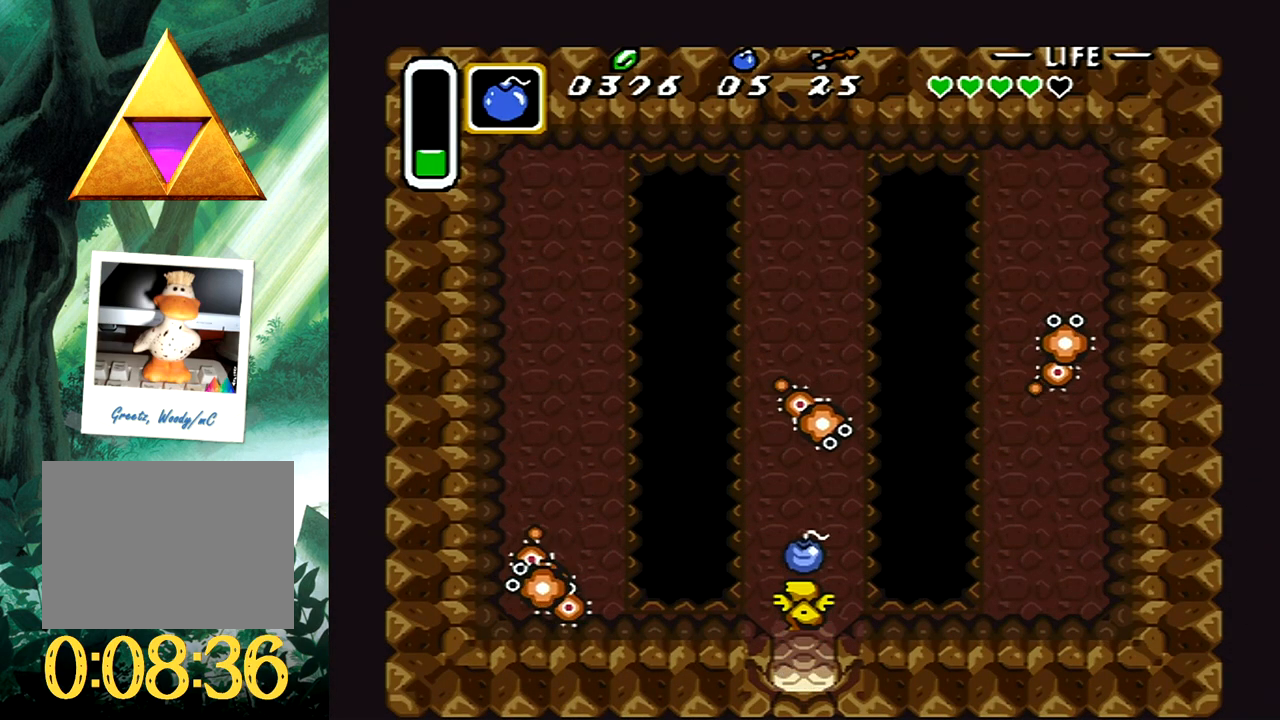
{"buttons": [], "events": [[17, "B", "up"], [267, "DPAD_DOWN", "down"], [333, "DPAD_DOWN", "up"]]}
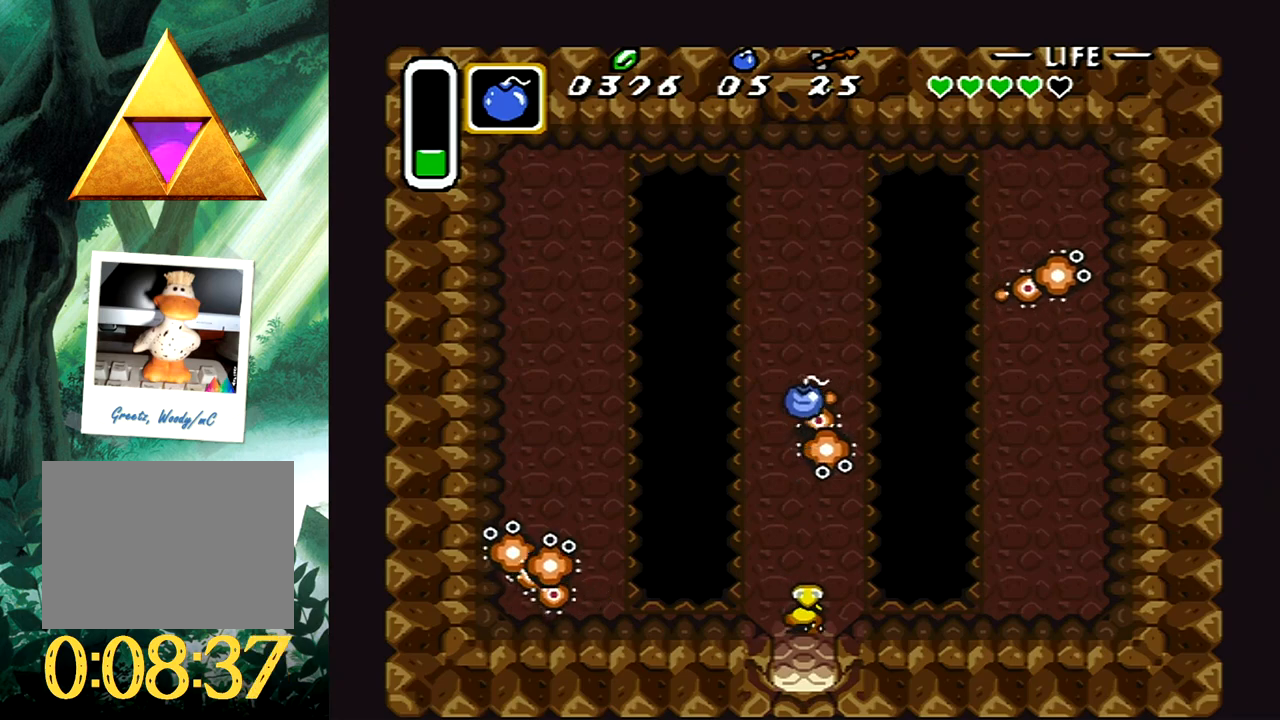
{"buttons": [], "events": [[200, "DPAD_DOWN", "down"], [283, "DPAD_DOWN", "up"]]}
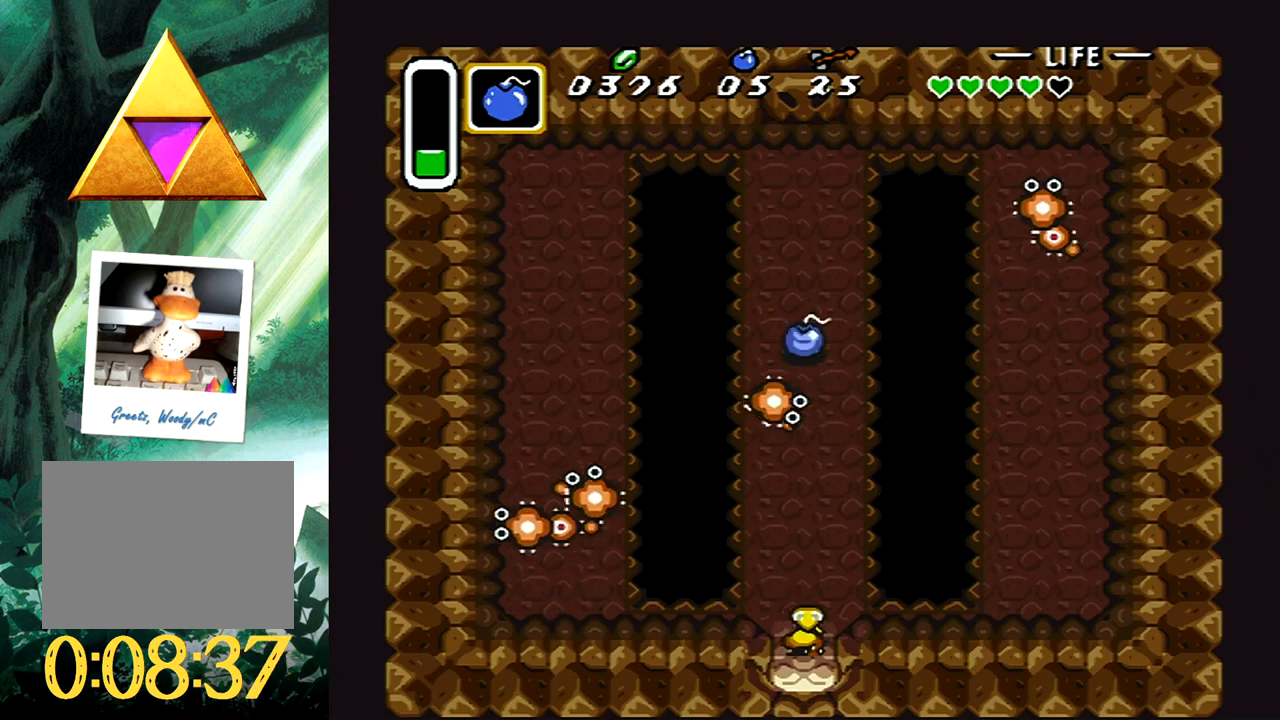
{"buttons": [], "events": []}
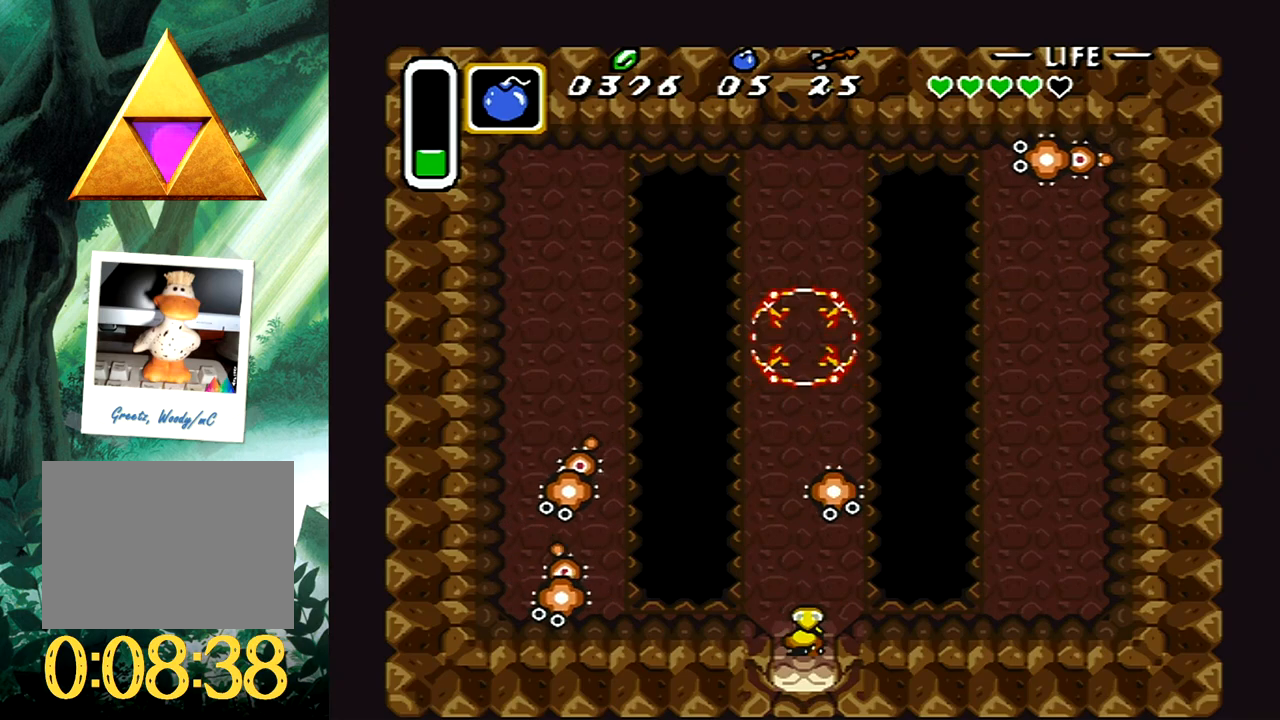
{"buttons": [], "events": []}
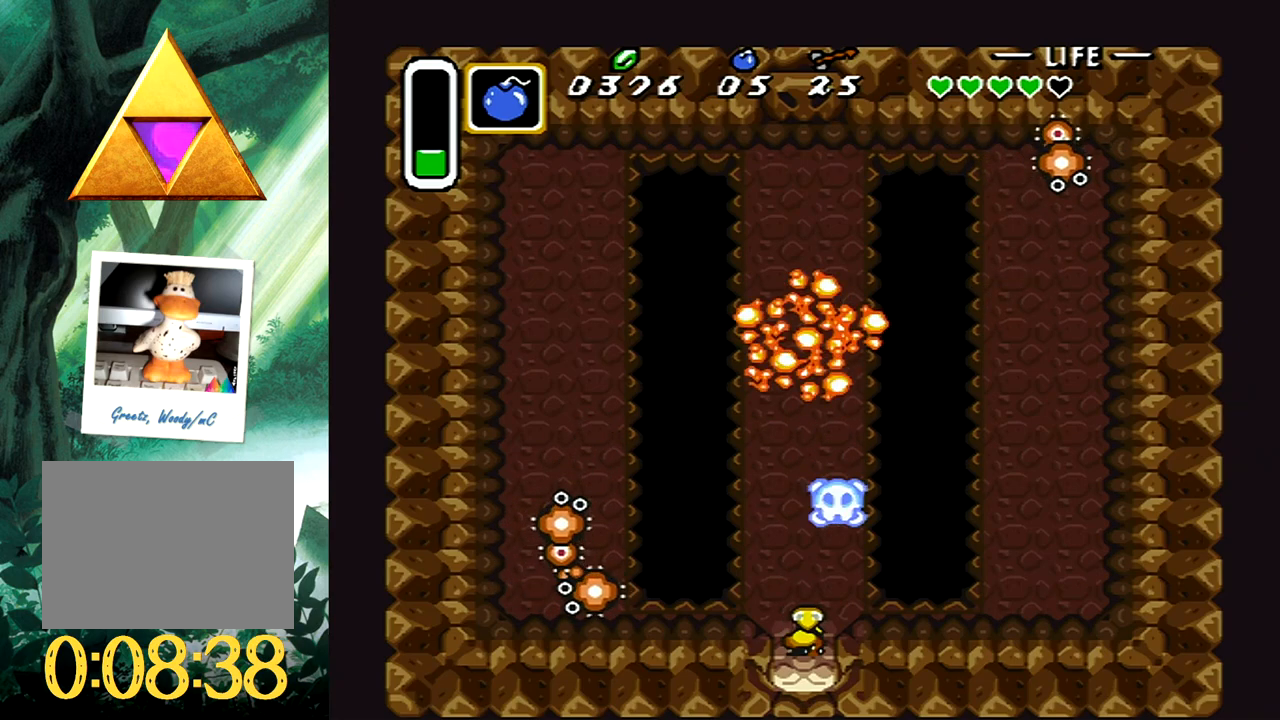
{"buttons": ["X"], "events": [[33, "DPAD_UP", "down"], [467, "DPAD_UP", "up"], [500, "X", "down"]]}
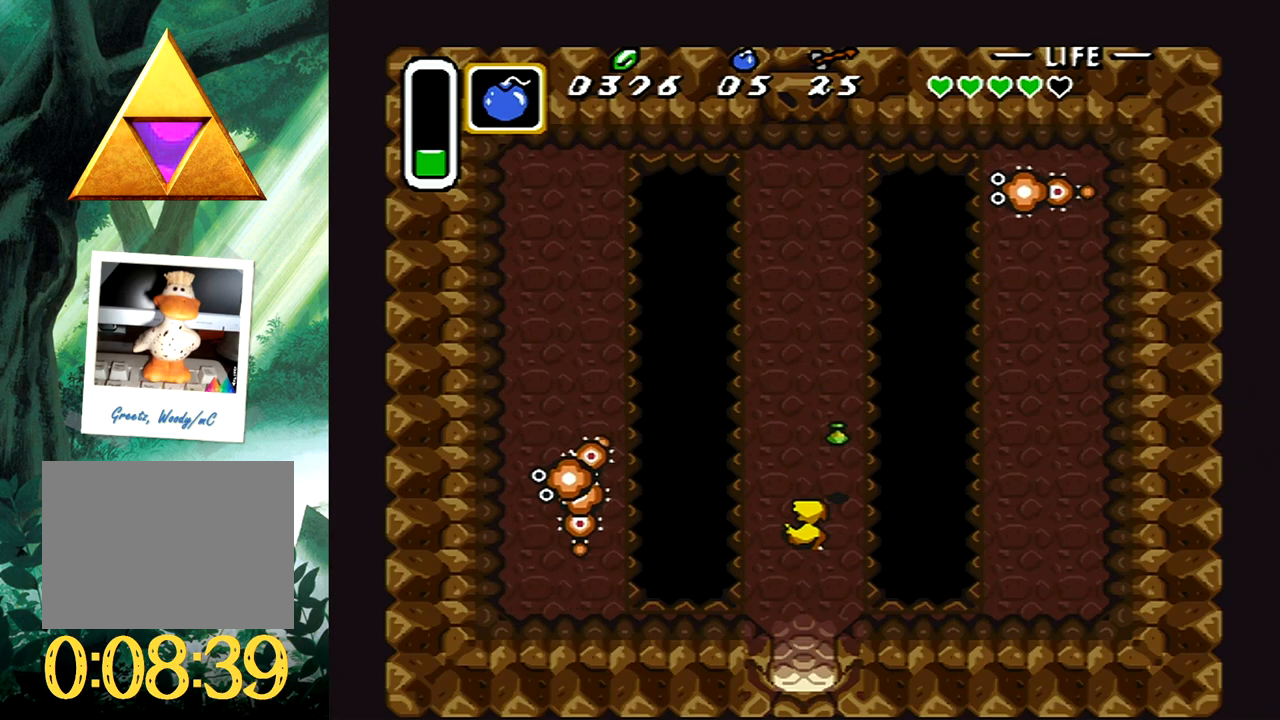
{"buttons": [], "events": [[117, "X", "up"], [183, "B", "down"], [300, "B", "up"]]}
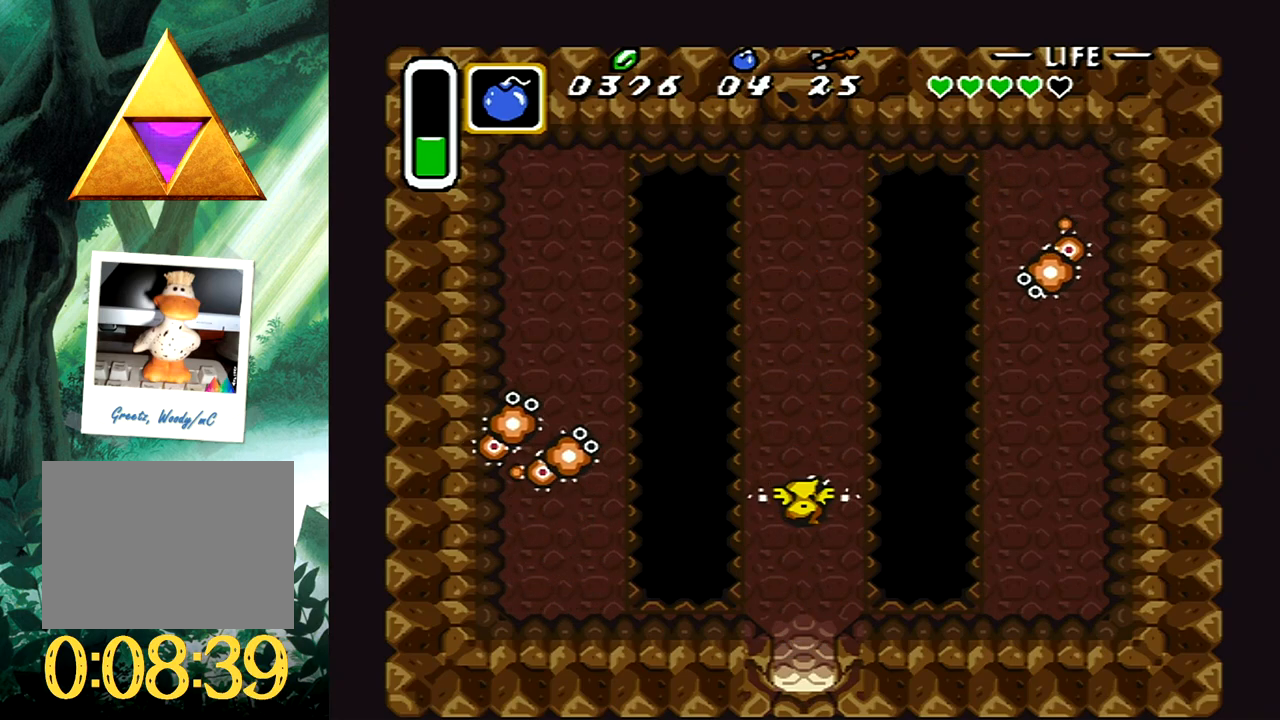
{"buttons": [], "events": [[133, "DPAD_UP", "down"], [433, "DPAD_UP", "up"]]}
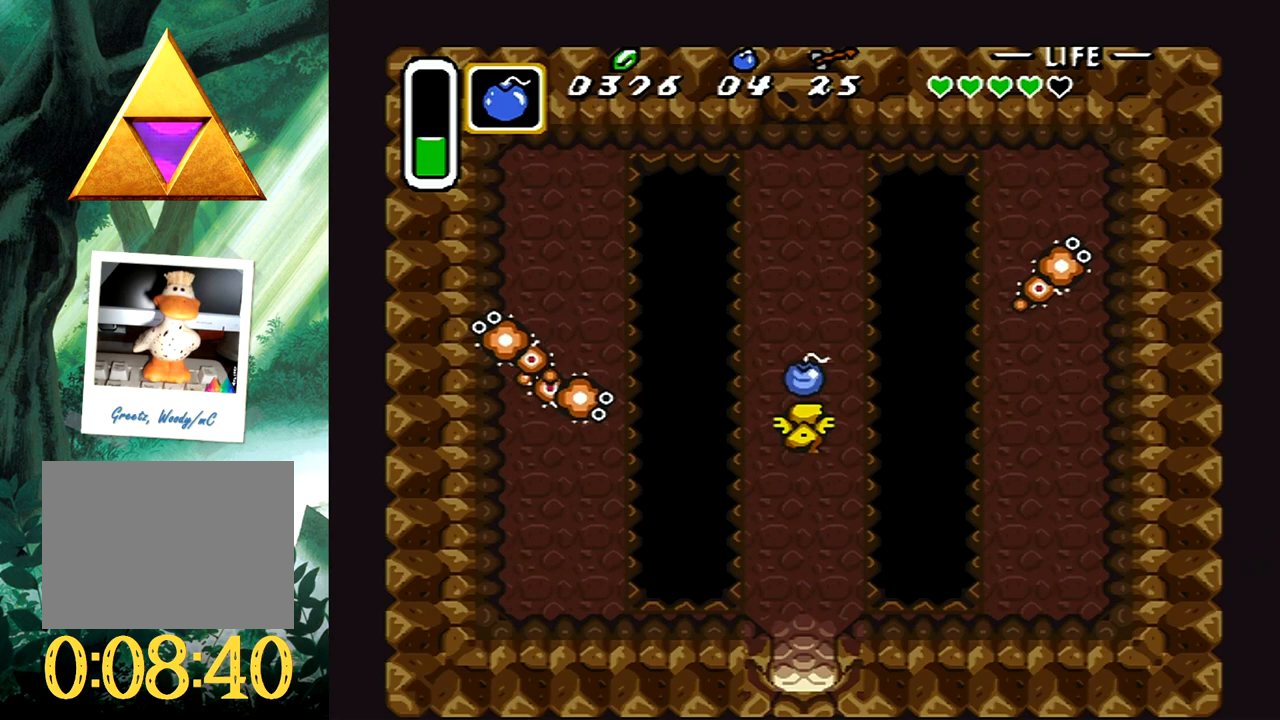
{"buttons": [], "events": [[350, "DPAD_UP", "down"], [450, "DPAD_UP", "up"]]}
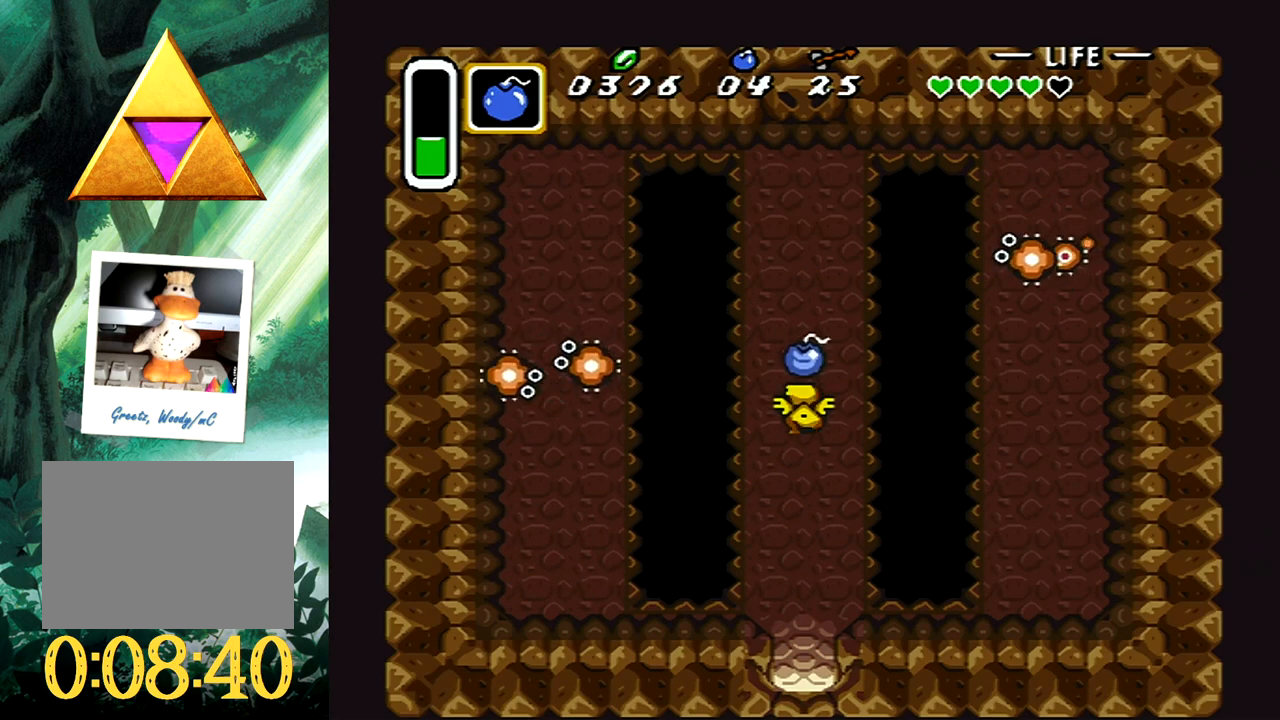
{"buttons": [], "events": [[267, "DPAD_LEFT", "down"], [317, "B", "down"], [350, "DPAD_LEFT", "up"], [417, "B", "up"]]}
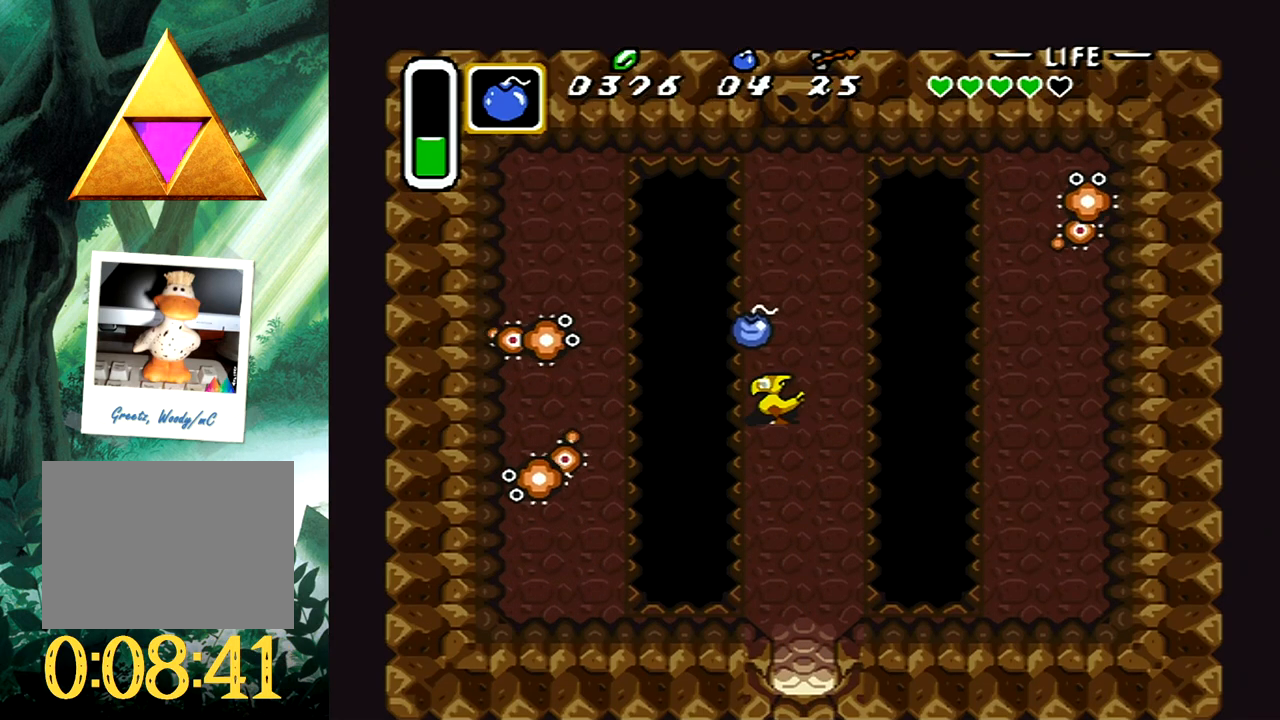
{"buttons": [], "events": []}
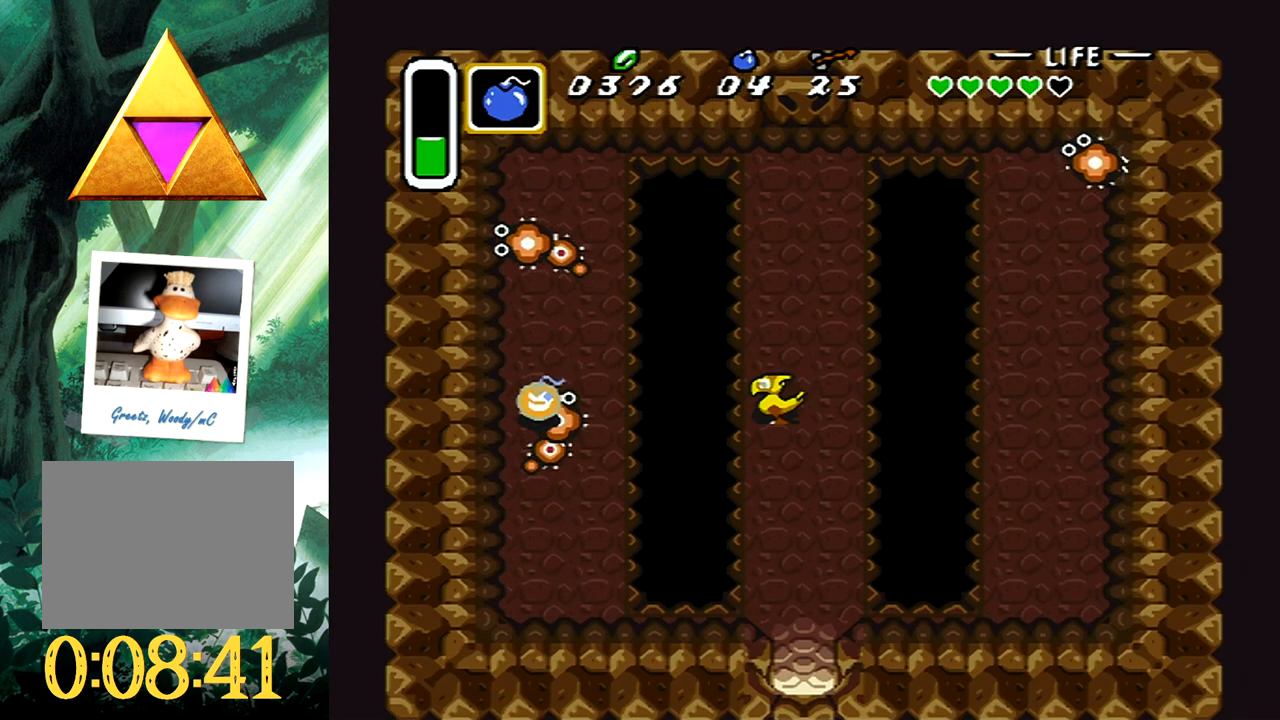
{"buttons": [], "events": []}
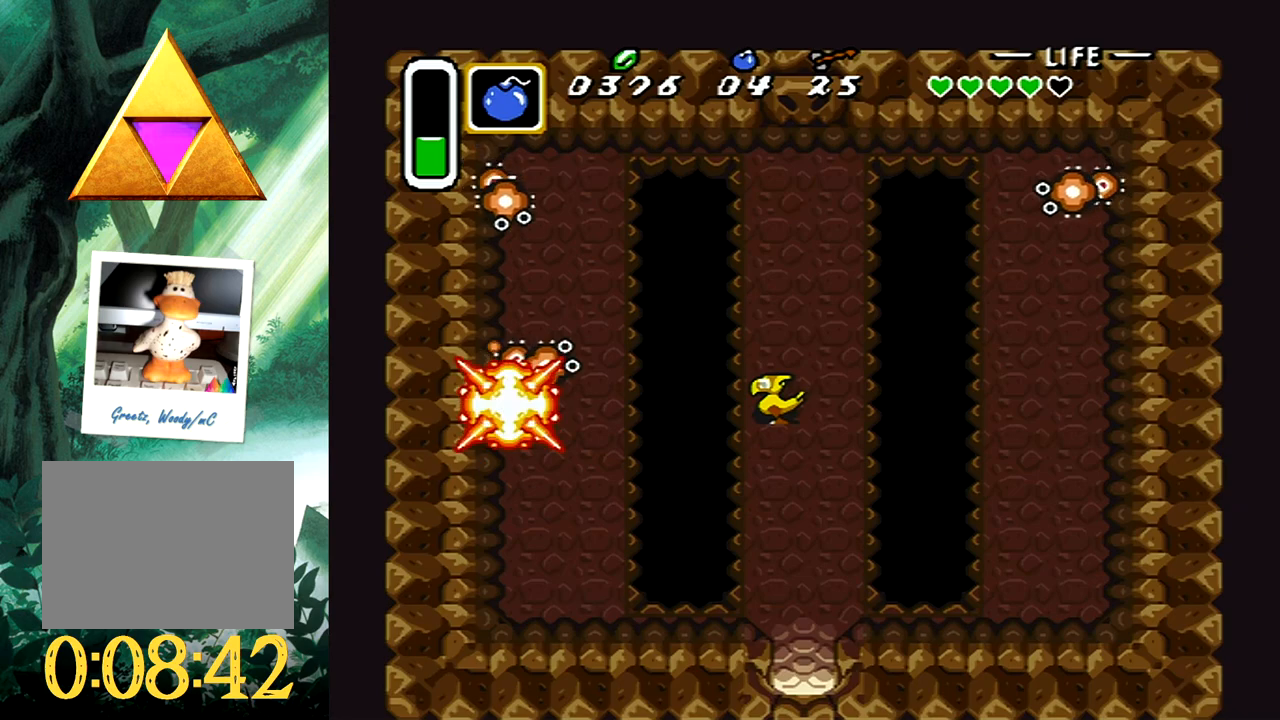
{"buttons": [], "events": []}
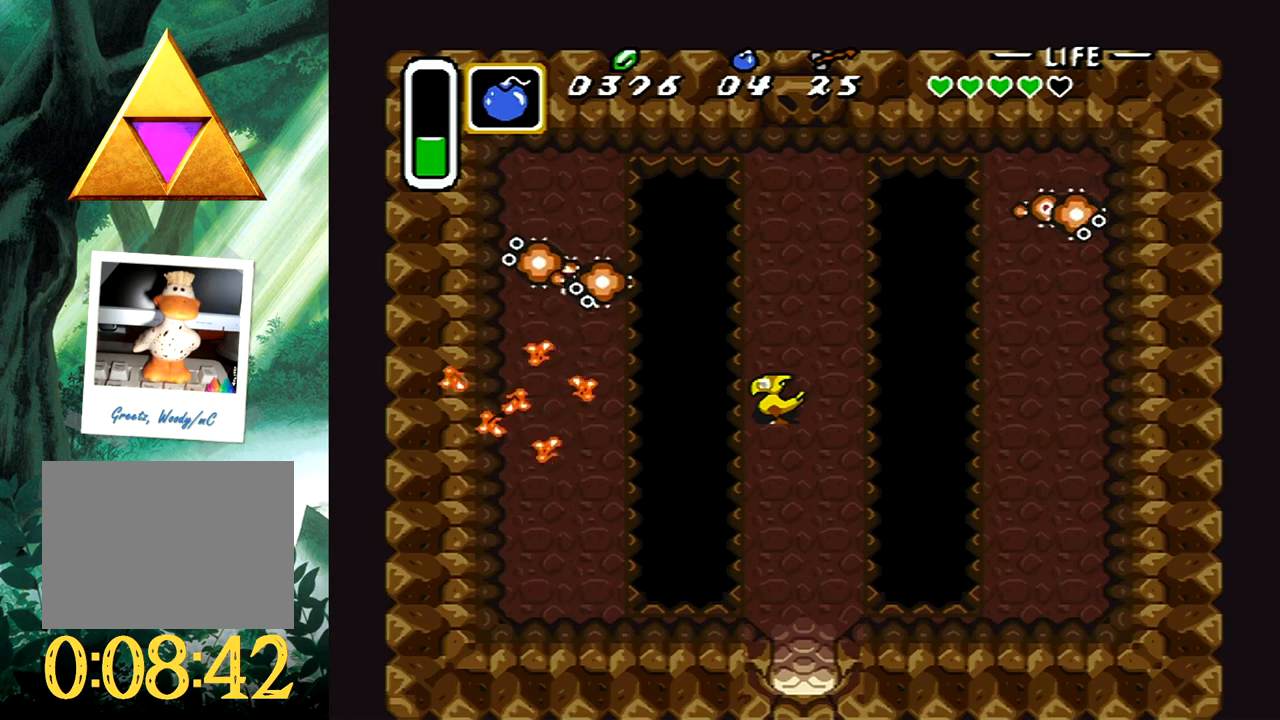
{"buttons": ["DPAD_UP"], "events": [[183, "DPAD_RIGHT", "down"], [300, "DPAD_RIGHT", "up"], [433, "DPAD_UP", "down"]]}
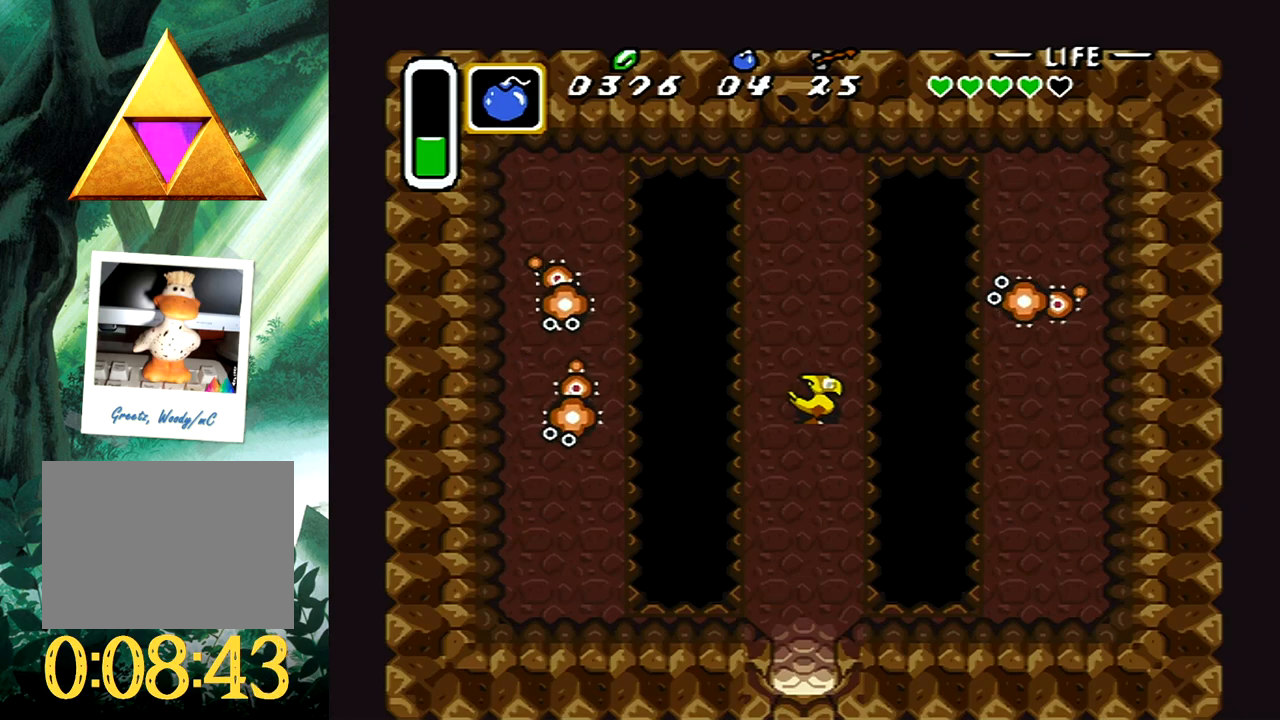
{"buttons": [], "events": [[17, "DPAD_LEFT", "down"], [33, "DPAD_LEFT", "up"], [33, "DPAD_UP", "up"], [50, "X", "down"], [150, "X", "up"], [233, "B", "down"], [333, "B", "up"]]}
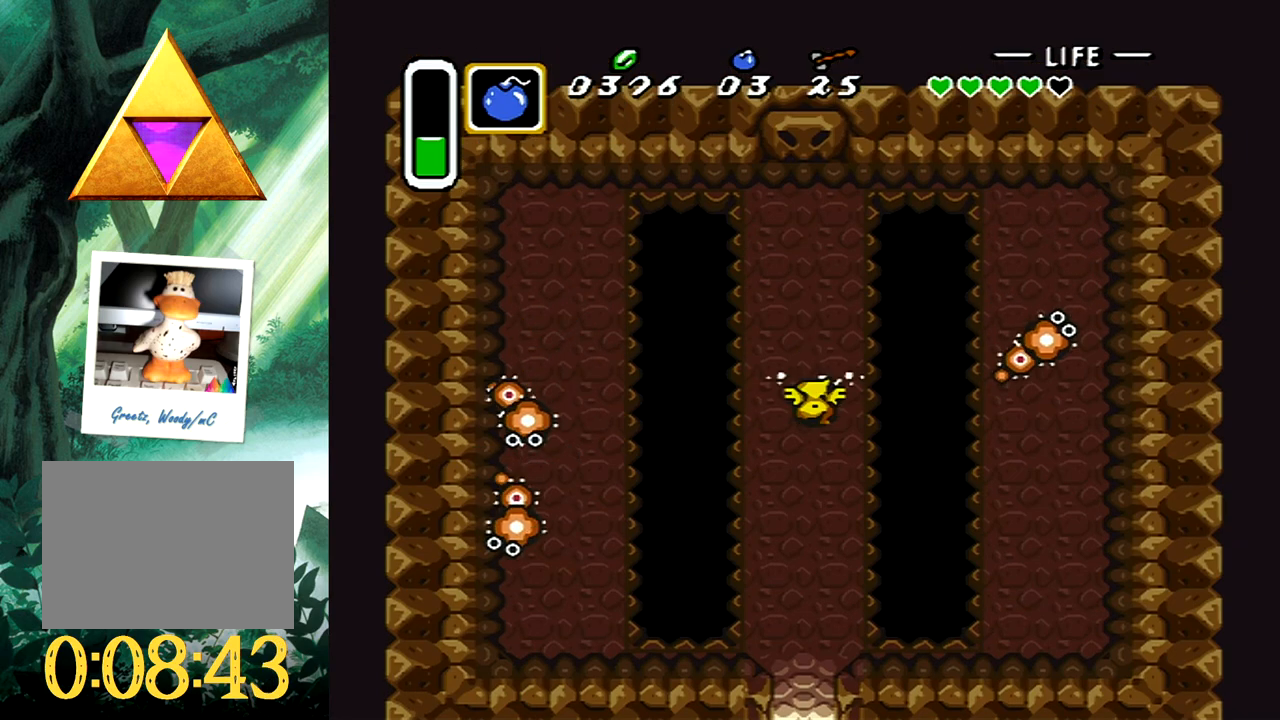
{"buttons": [], "events": []}
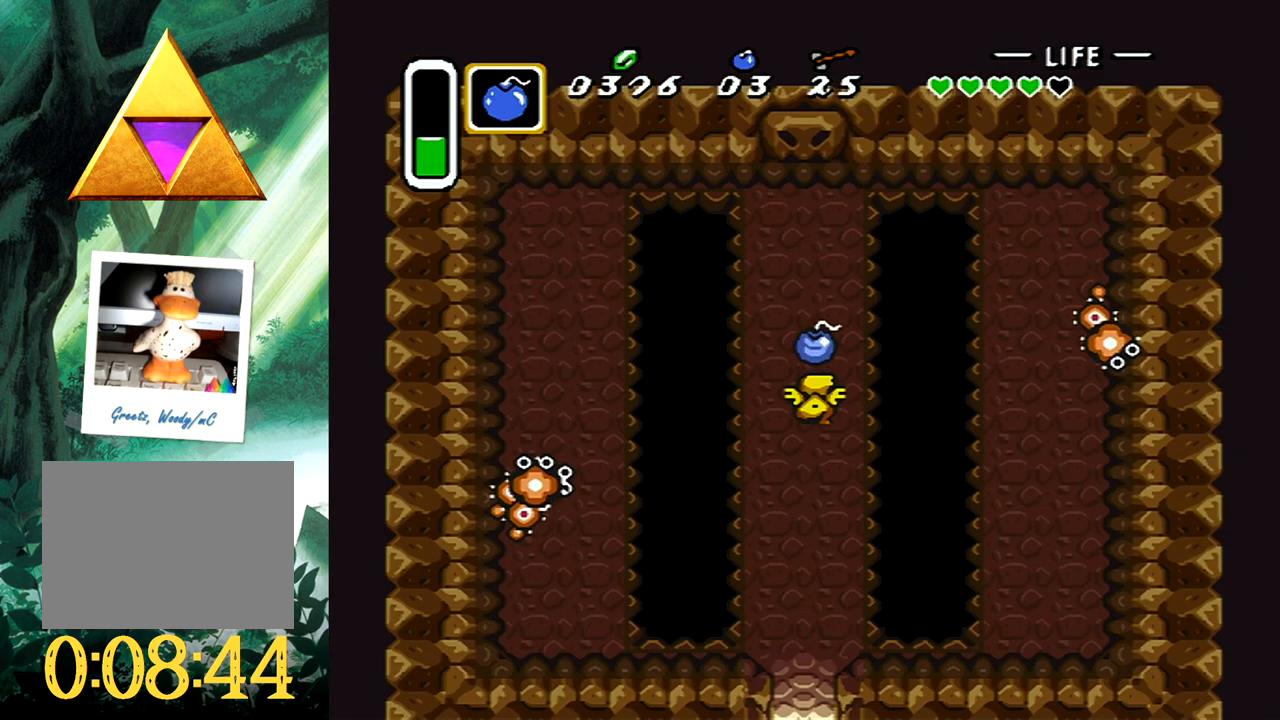
{"buttons": [], "events": [[50, "DPAD_DOWN", "down"], [250, "DPAD_DOWN", "up"]]}
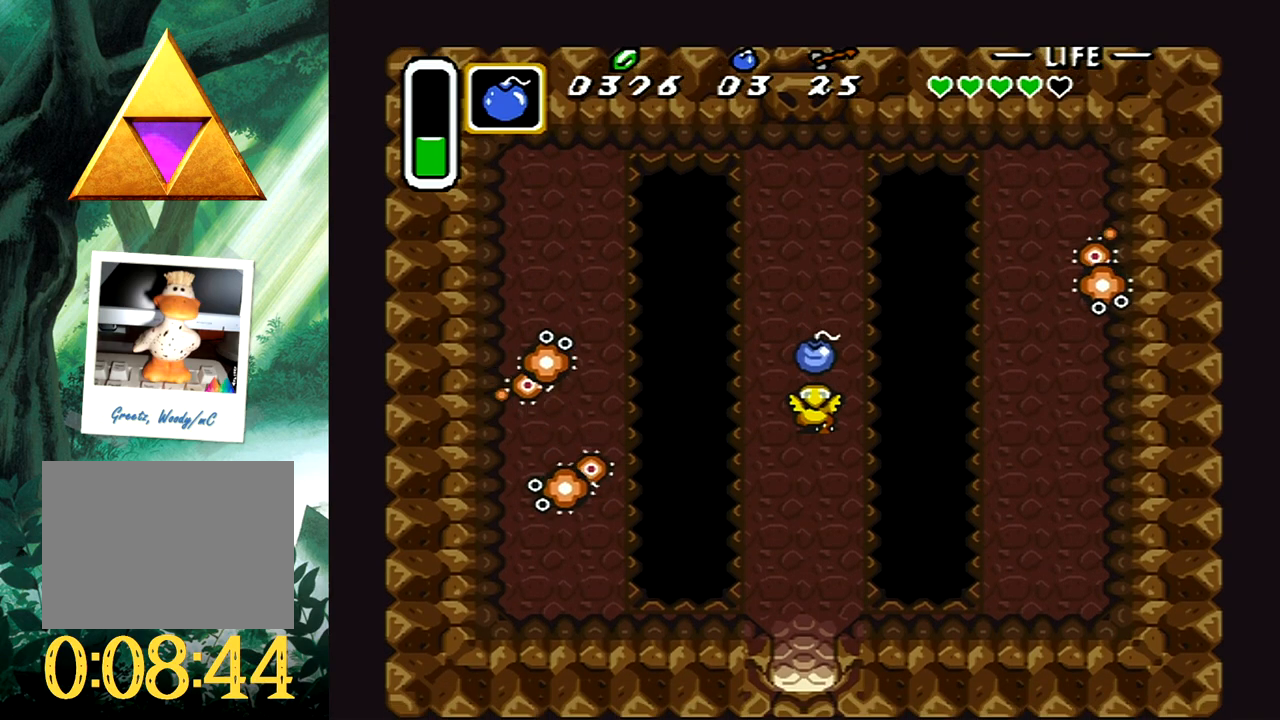
{"buttons": [], "events": [[133, "DPAD_LEFT", "down"], [200, "DPAD_LEFT", "up"], [383, "B", "down"], [500, "B", "up"]]}
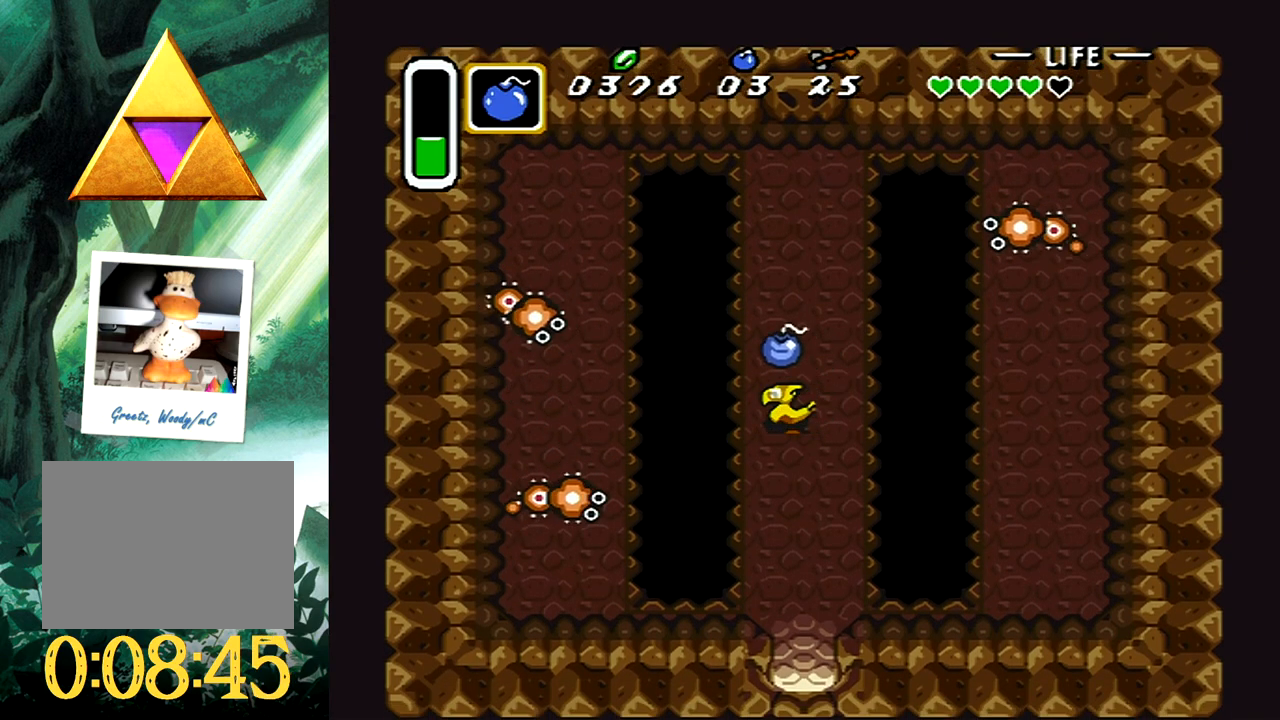
{"buttons": [], "events": []}
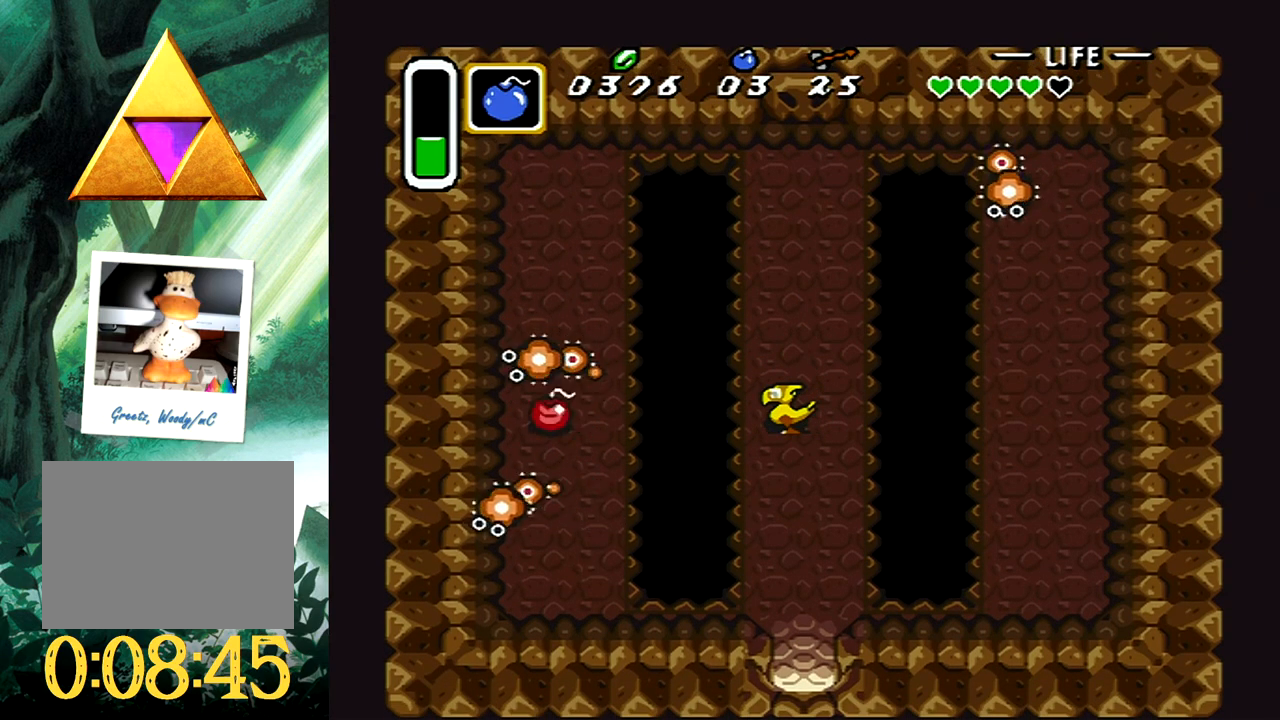
{"buttons": [], "events": []}
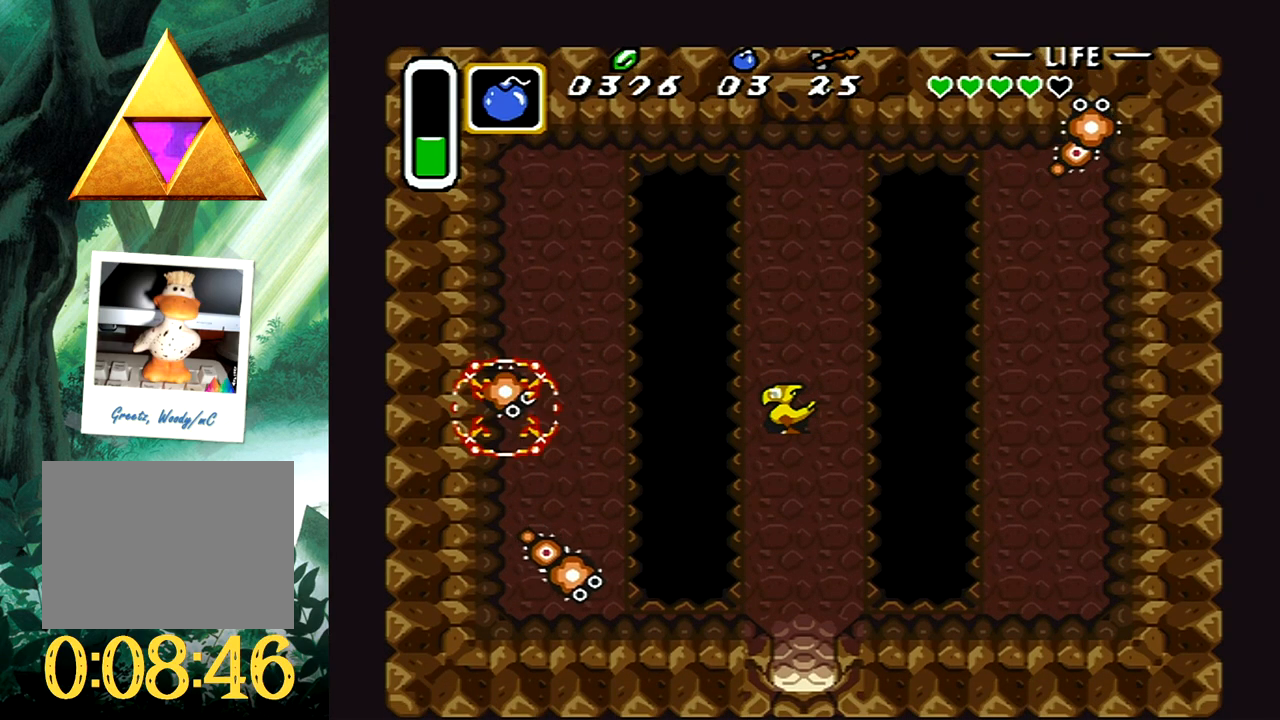
{"buttons": [], "events": []}
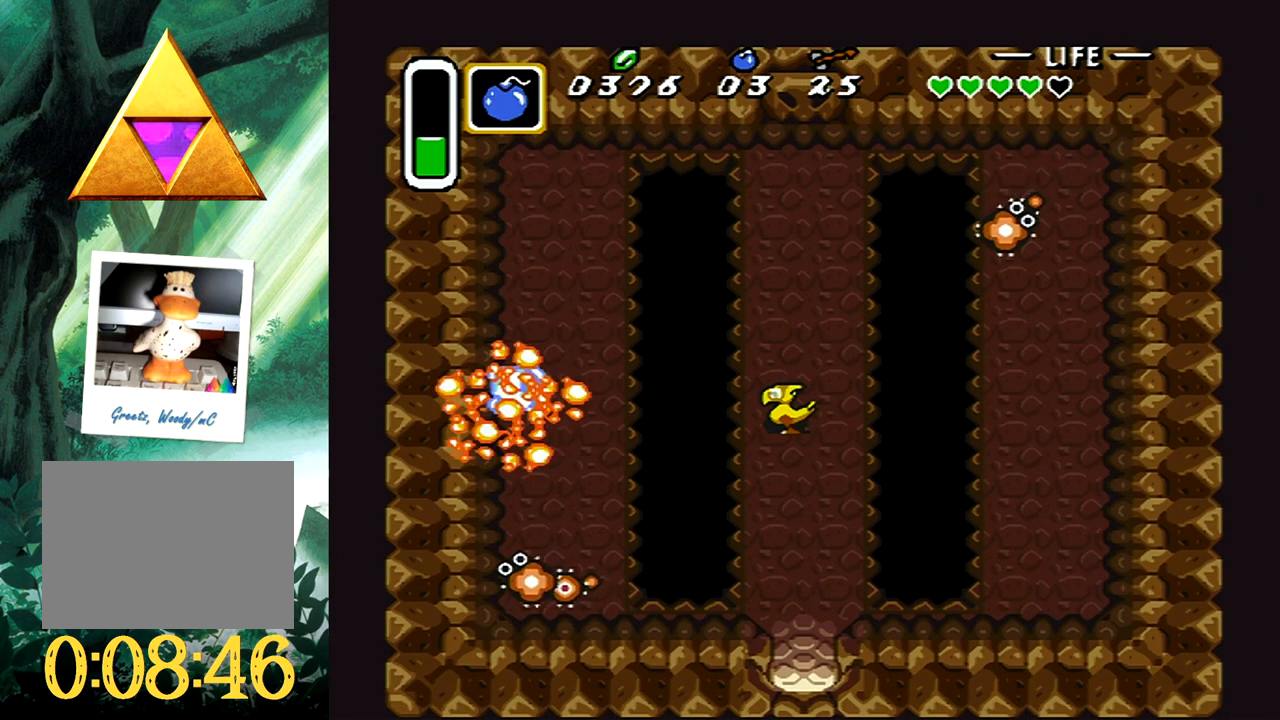
{"buttons": [], "events": []}
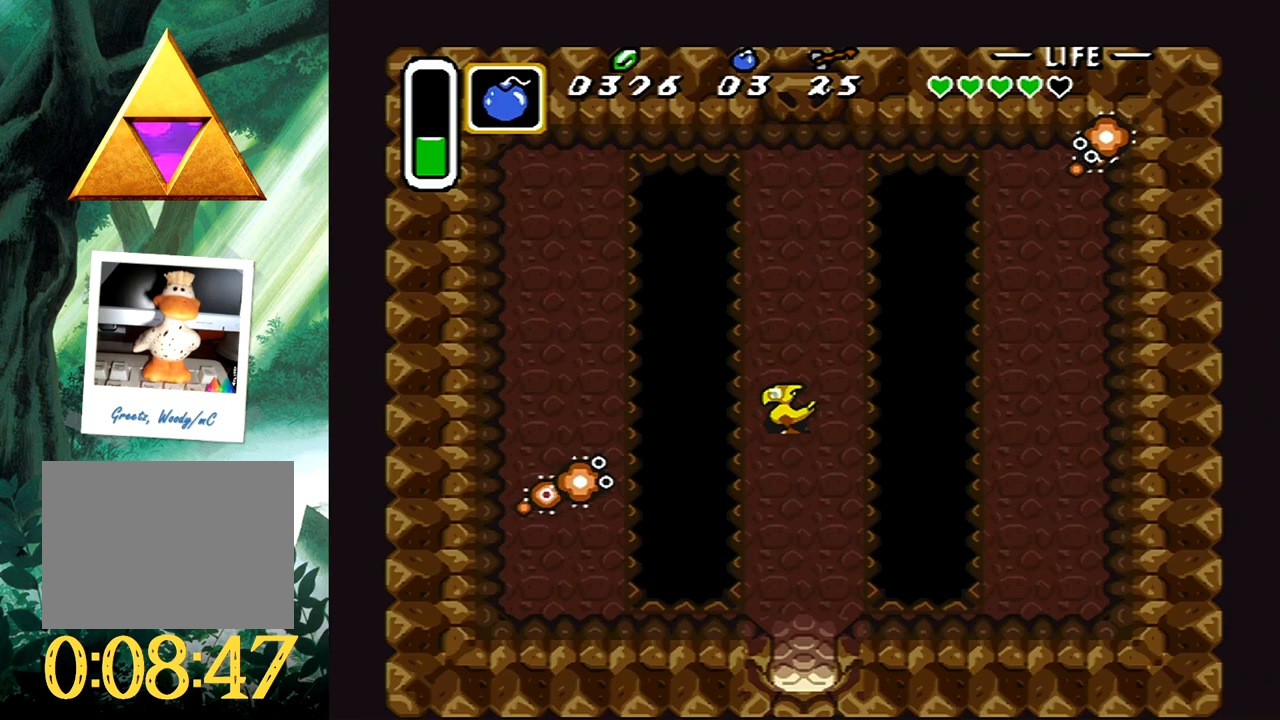
{"buttons": [], "events": [[217, "DPAD_RIGHT", "down"], [267, "DPAD_RIGHT", "up"]]}
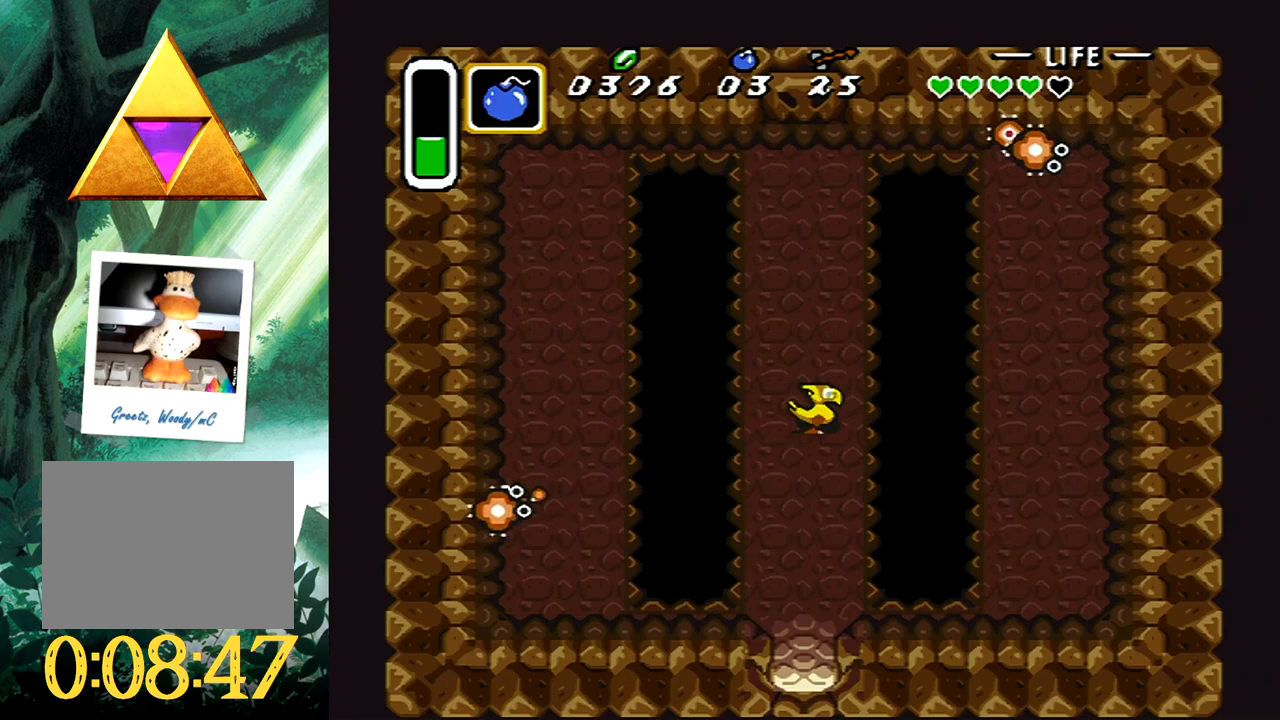
{"buttons": [], "events": [[33, "DPAD_UP", "down"], [83, "DPAD_UP", "up"], [100, "X", "down"], [183, "X", "up"], [267, "B", "down"], [367, "B", "up"]]}
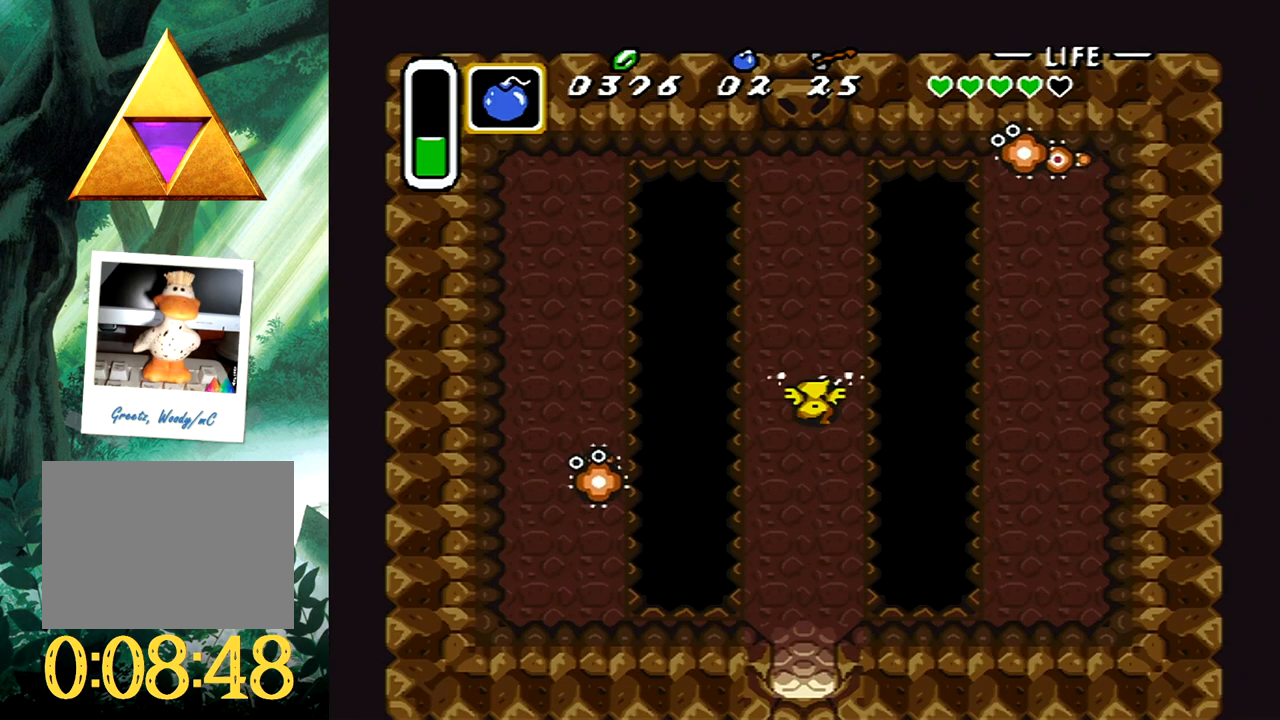
{"buttons": [], "events": []}
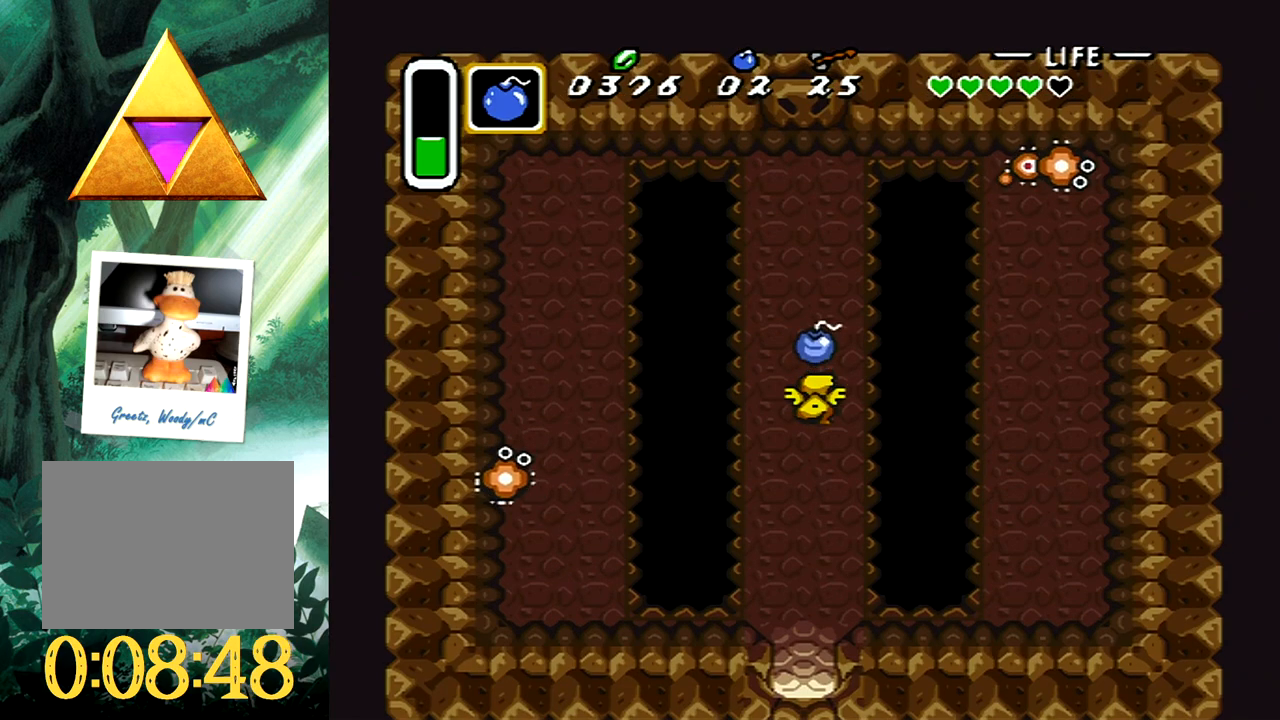
{"buttons": [], "events": [[100, "DPAD_DOWN", "down"], [200, "DPAD_DOWN", "up"]]}
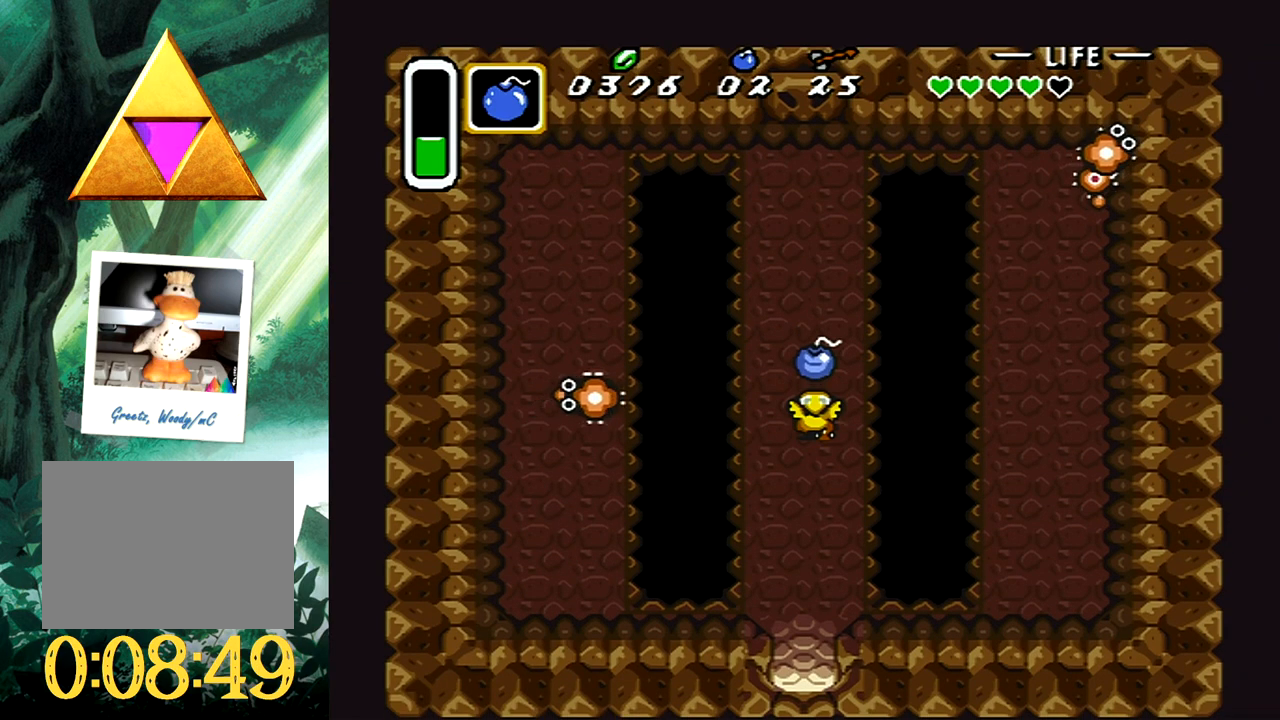
{"buttons": [], "events": [[83, "DPAD_LEFT", "down"], [200, "B", "down"], [200, "DPAD_LEFT", "up"], [300, "B", "up"]]}
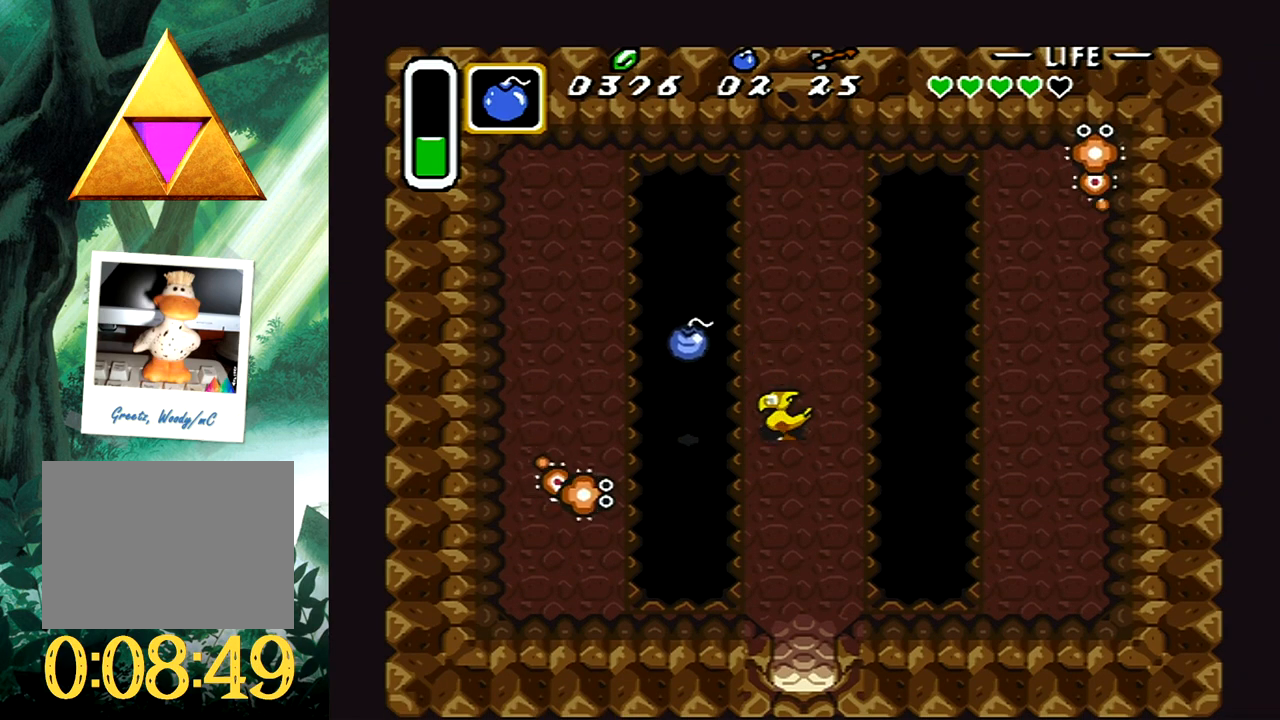
{"buttons": [], "events": []}
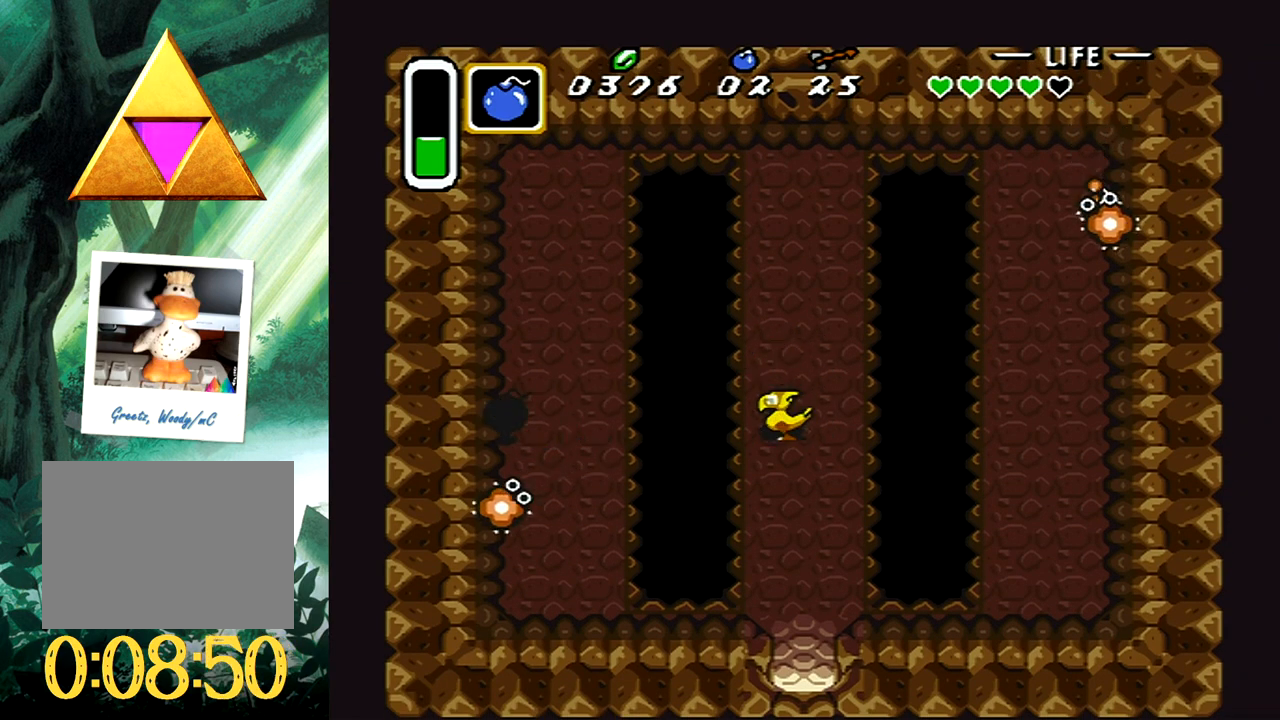
{"buttons": [], "events": []}